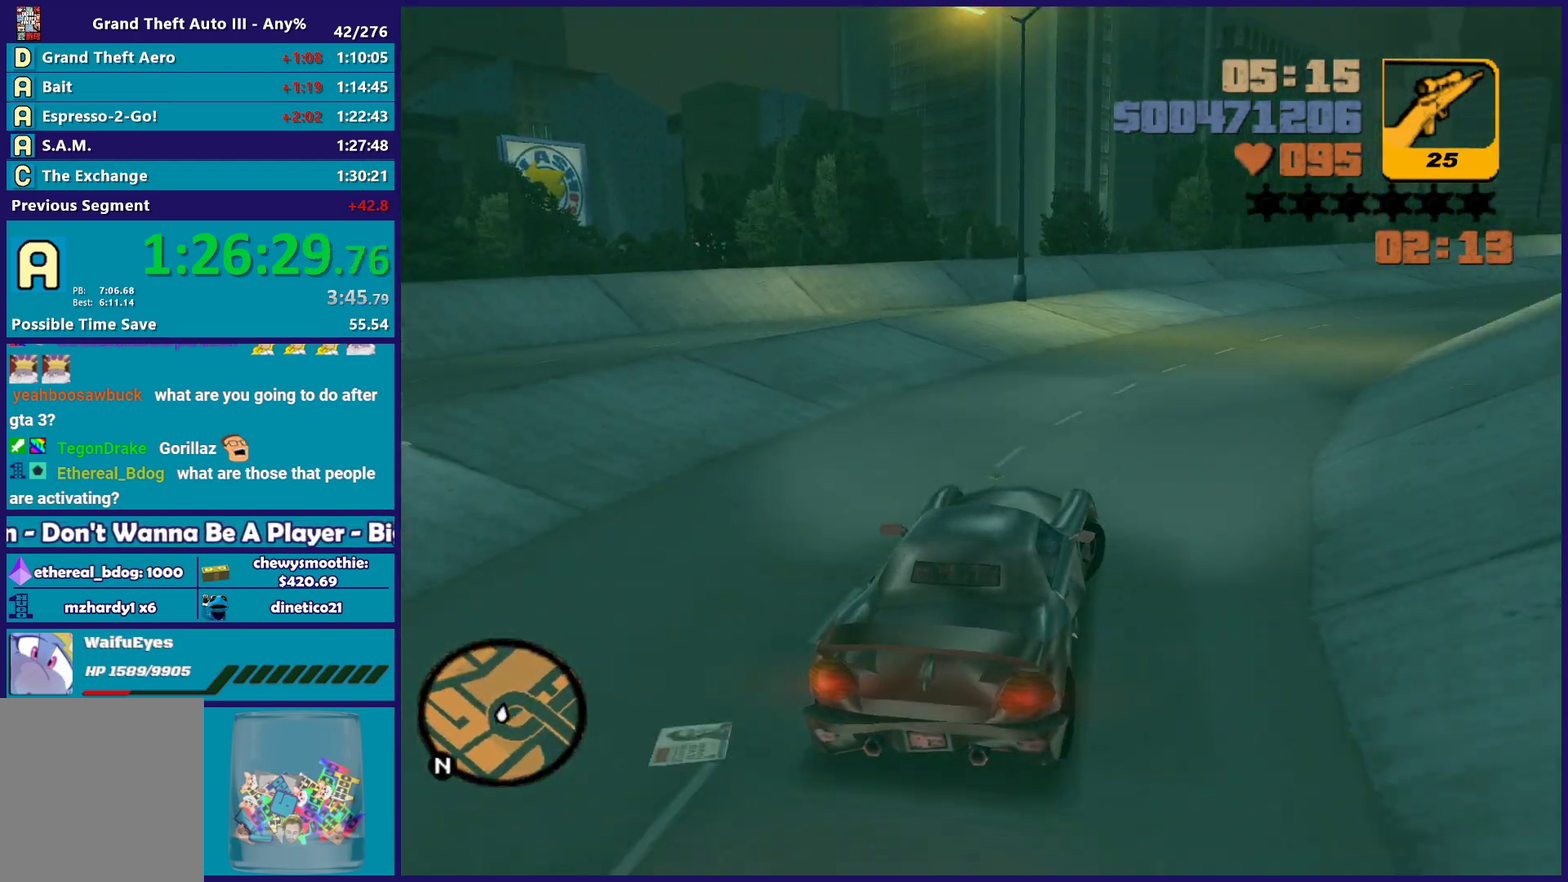
Gameplay with a controller (Xbox layout); each line is a JSON object with the inputs held at the frame after it. "events" lists button and stick changes between this image and that frame as [ms after this image, input, new state], when the widget could be followed in between.
{"buttons": [], "left_stick": "right", "right_stick": "center", "events": [[33, "left_stick", "center"], [150, "left_stick", "down-right"], [200, "R2", "up"], [350, "R2", "down"], [417, "left_stick", "right"], [500, "R2", "up"]]}
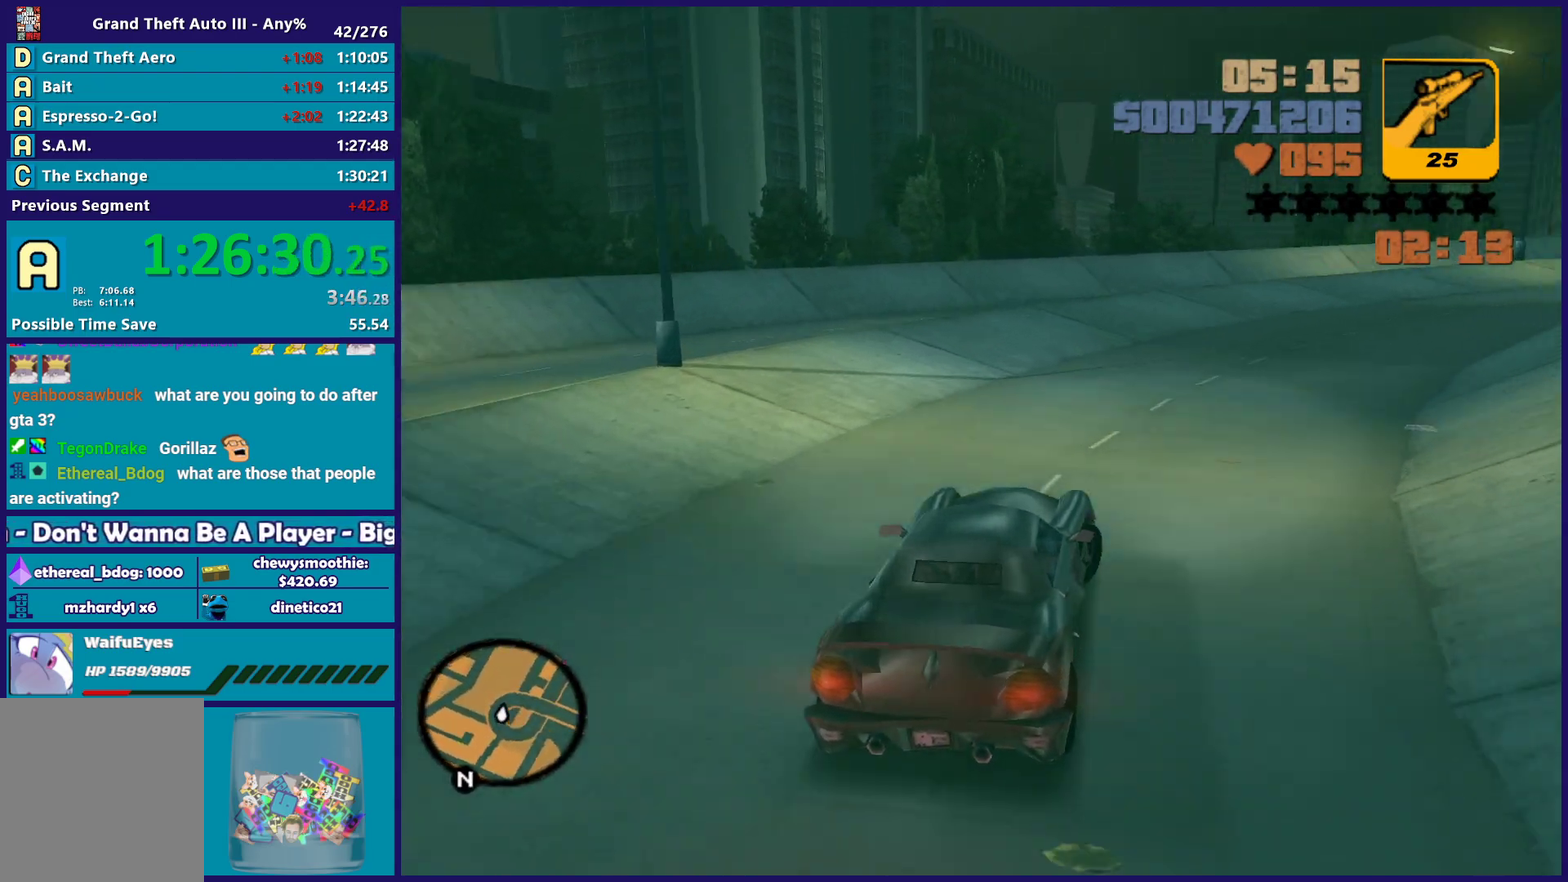
{"buttons": ["R2"], "left_stick": "right", "right_stick": "center", "events": [[250, "R2", "down"], [400, "R2", "up"], [500, "R2", "down"]]}
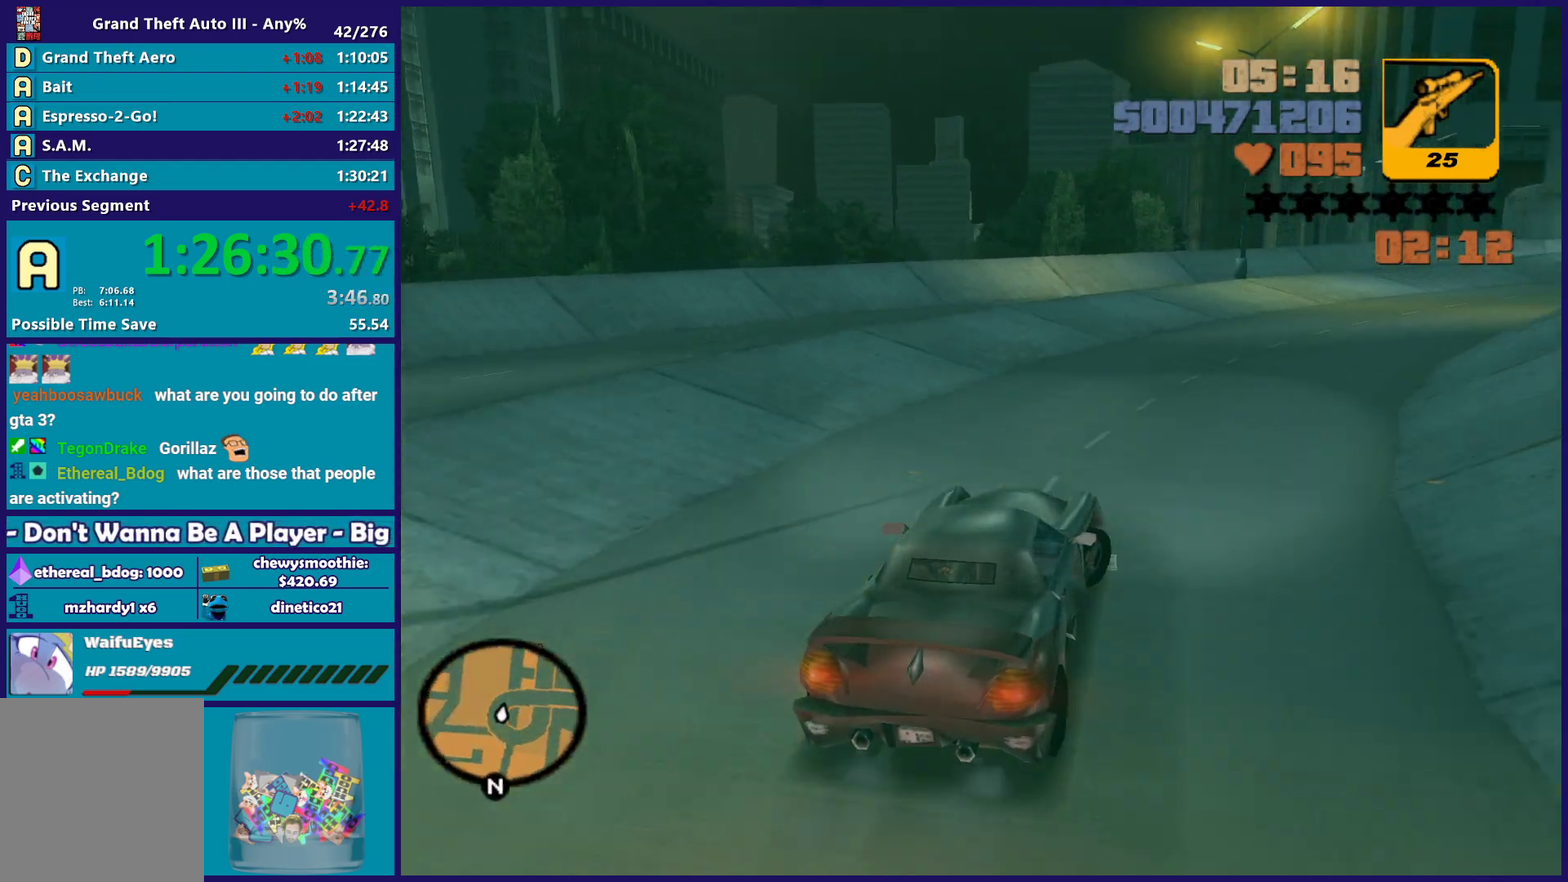
{"buttons": ["R2"], "left_stick": "center", "right_stick": "center", "events": [[383, "left_stick", "center"]]}
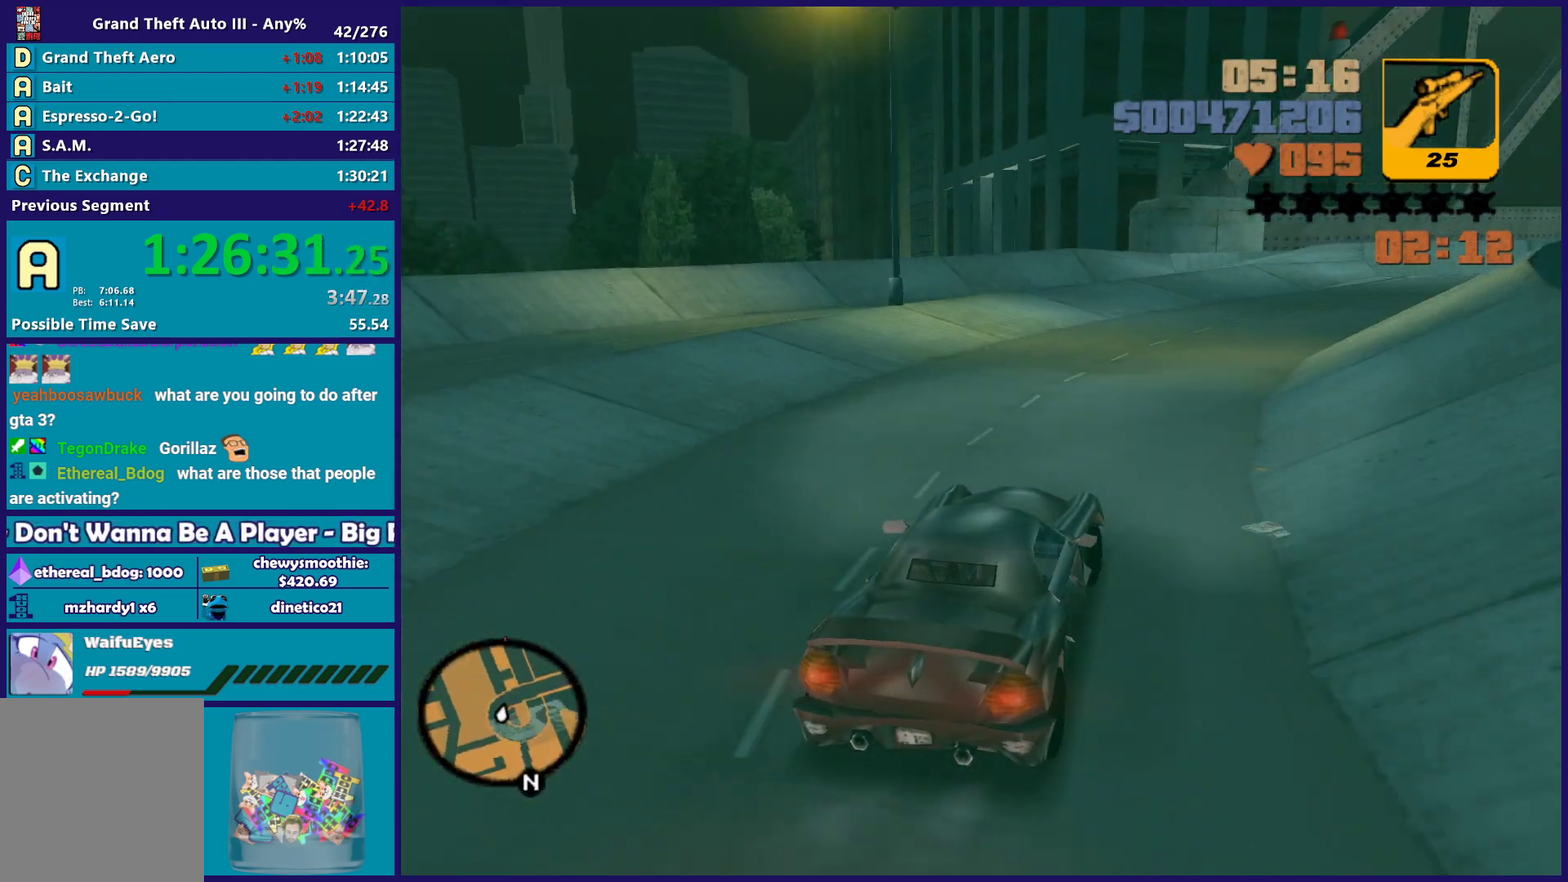
{"buttons": ["R2"], "left_stick": "down-right", "right_stick": "center", "events": [[67, "R2", "up"], [167, "left_stick", "down-right"], [333, "R2", "down"], [350, "left_stick", "right"], [400, "left_stick", "center"], [500, "left_stick", "down-right"]]}
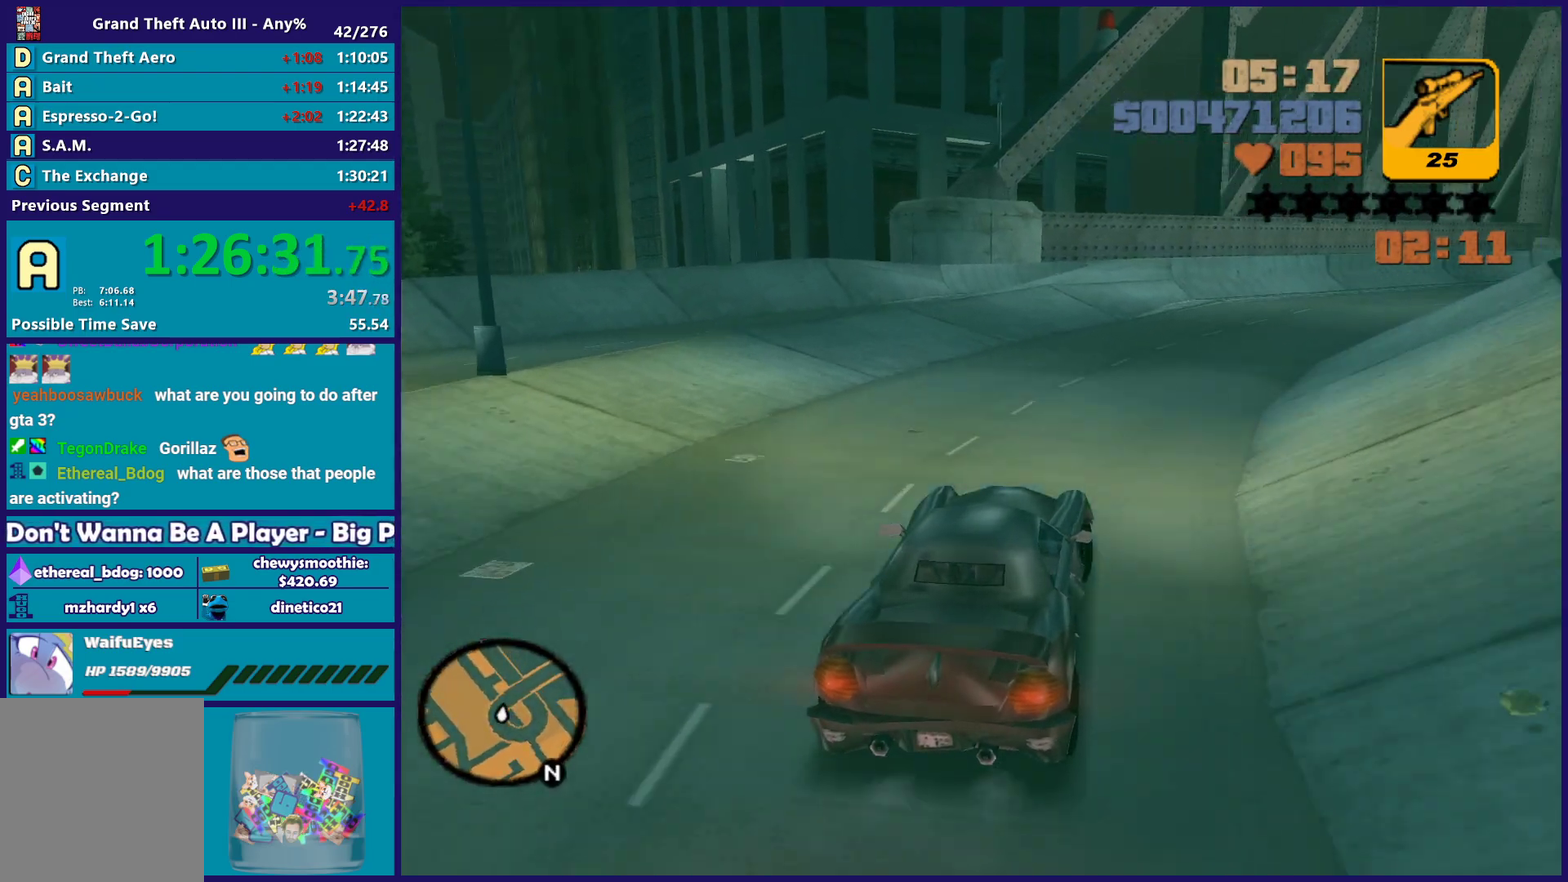
{"buttons": [], "left_stick": "down-right", "right_stick": "center", "events": [[167, "R2", "up"], [250, "left_stick", "center"], [267, "R2", "down"], [350, "left_stick", "down-right"], [483, "R2", "up"]]}
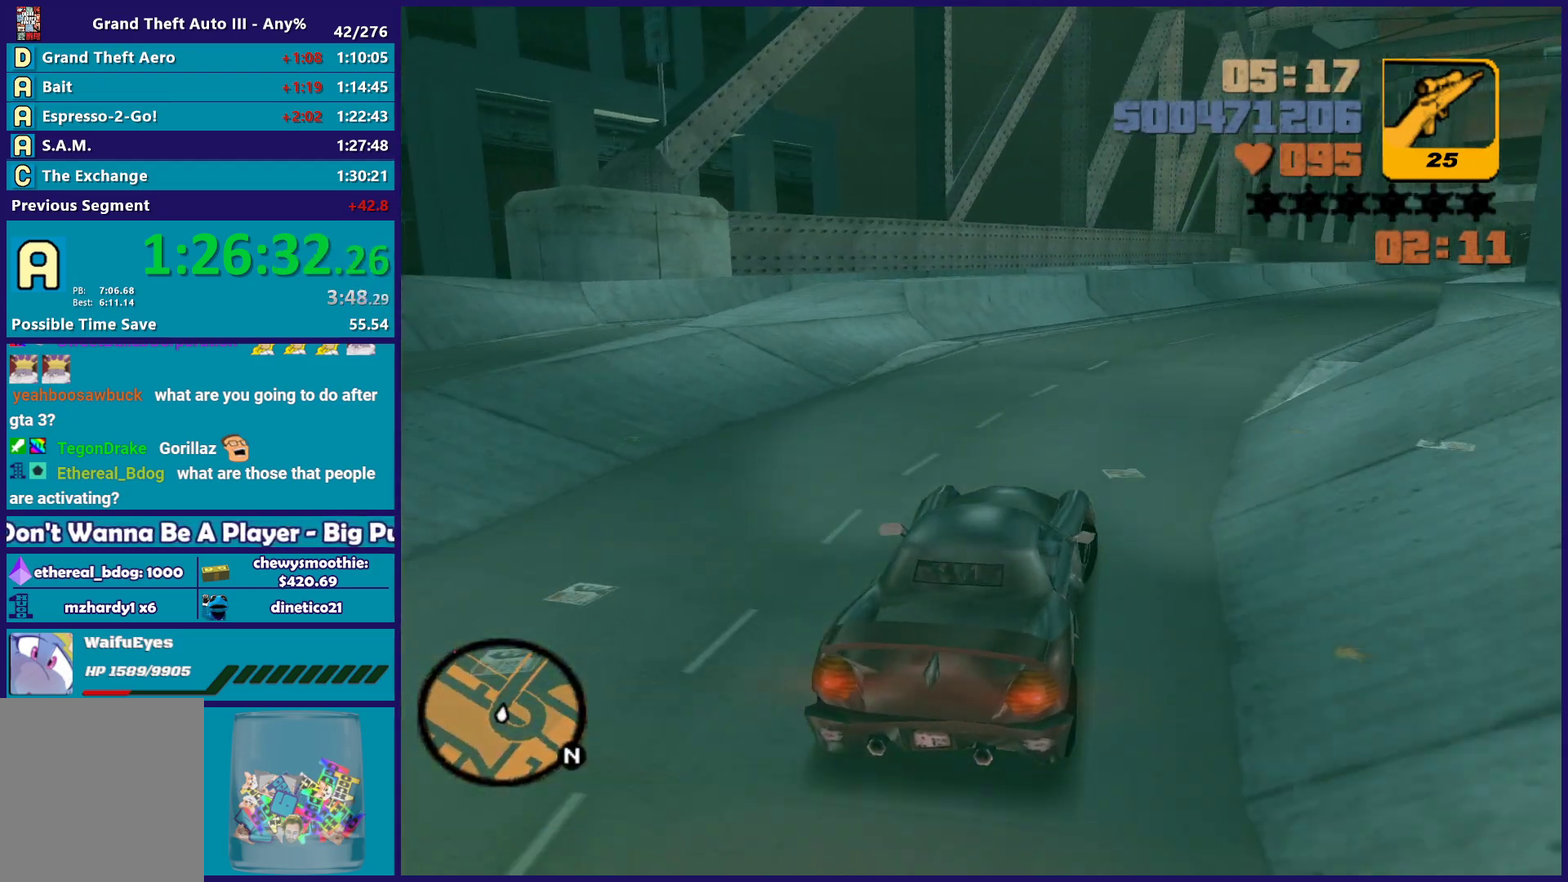
{"buttons": ["R2"], "left_stick": "center", "right_stick": "center", "events": [[83, "R2", "down"], [100, "left_stick", "center"], [283, "R2", "up"], [300, "left_stick", "down-right"], [350, "R2", "down"], [417, "left_stick", "center"]]}
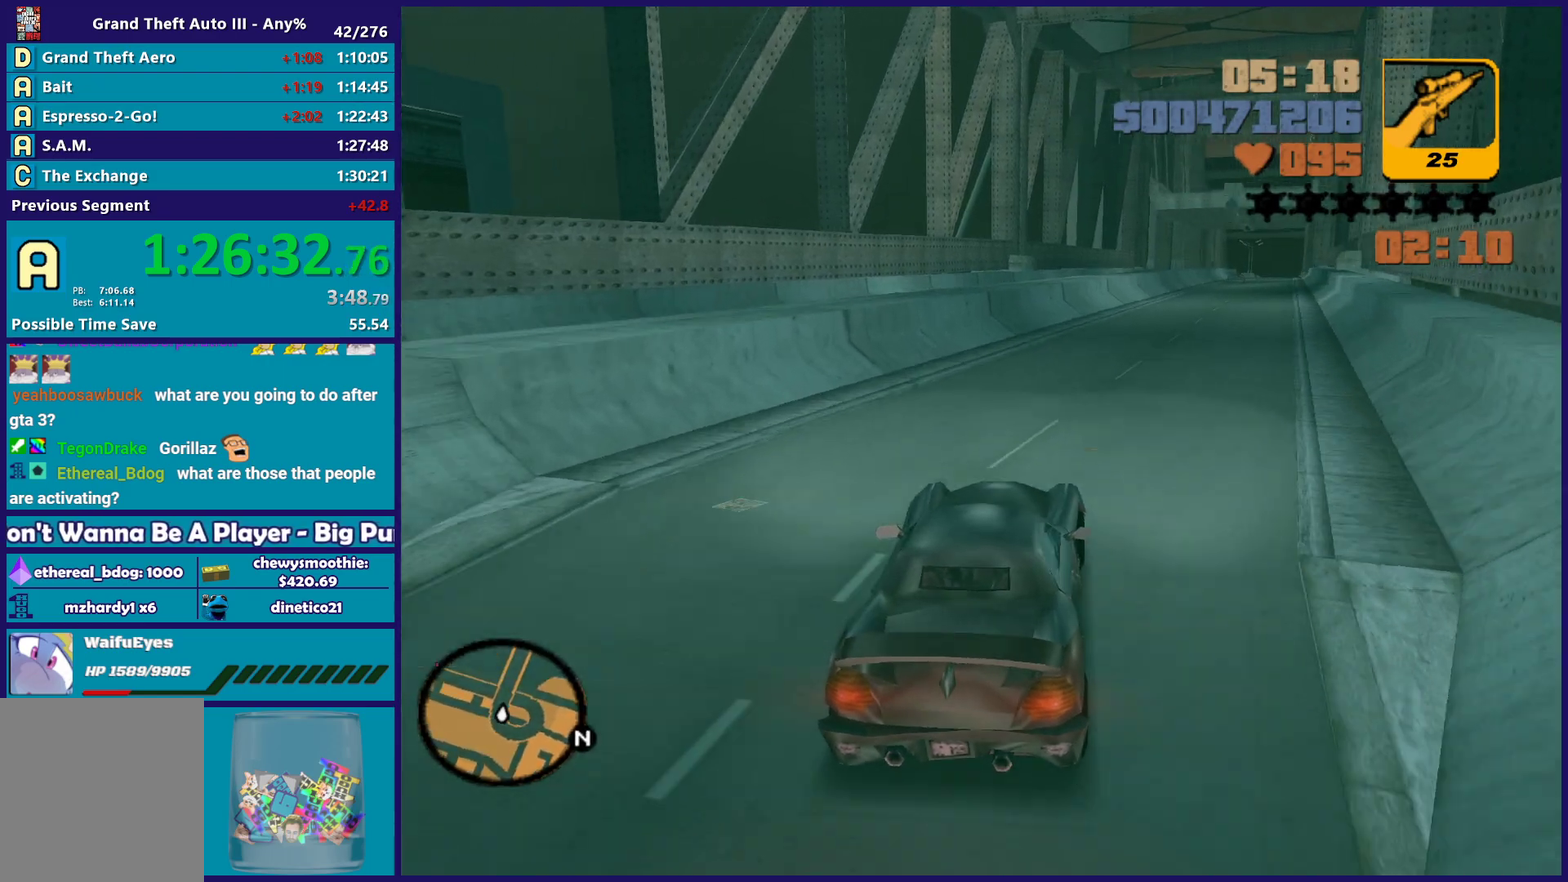
{"buttons": ["R2"], "left_stick": "down-right", "right_stick": "center", "events": [[133, "left_stick", "down-right"], [367, "left_stick", "center"], [433, "left_stick", "down-right"]]}
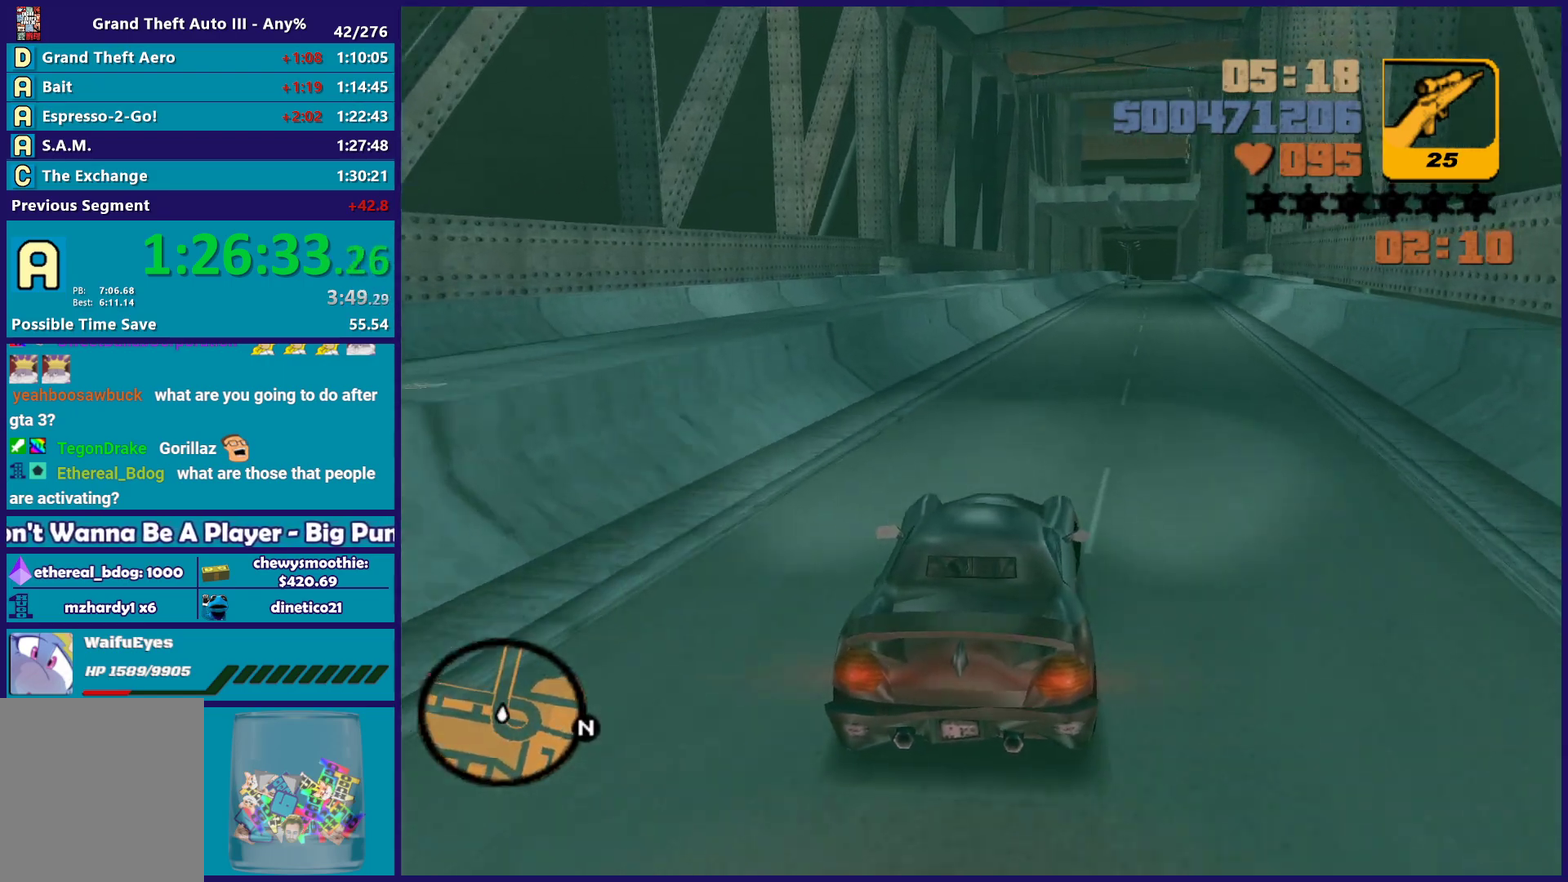
{"buttons": ["R2"], "left_stick": "center", "right_stick": "center", "events": [[150, "left_stick", "center"]]}
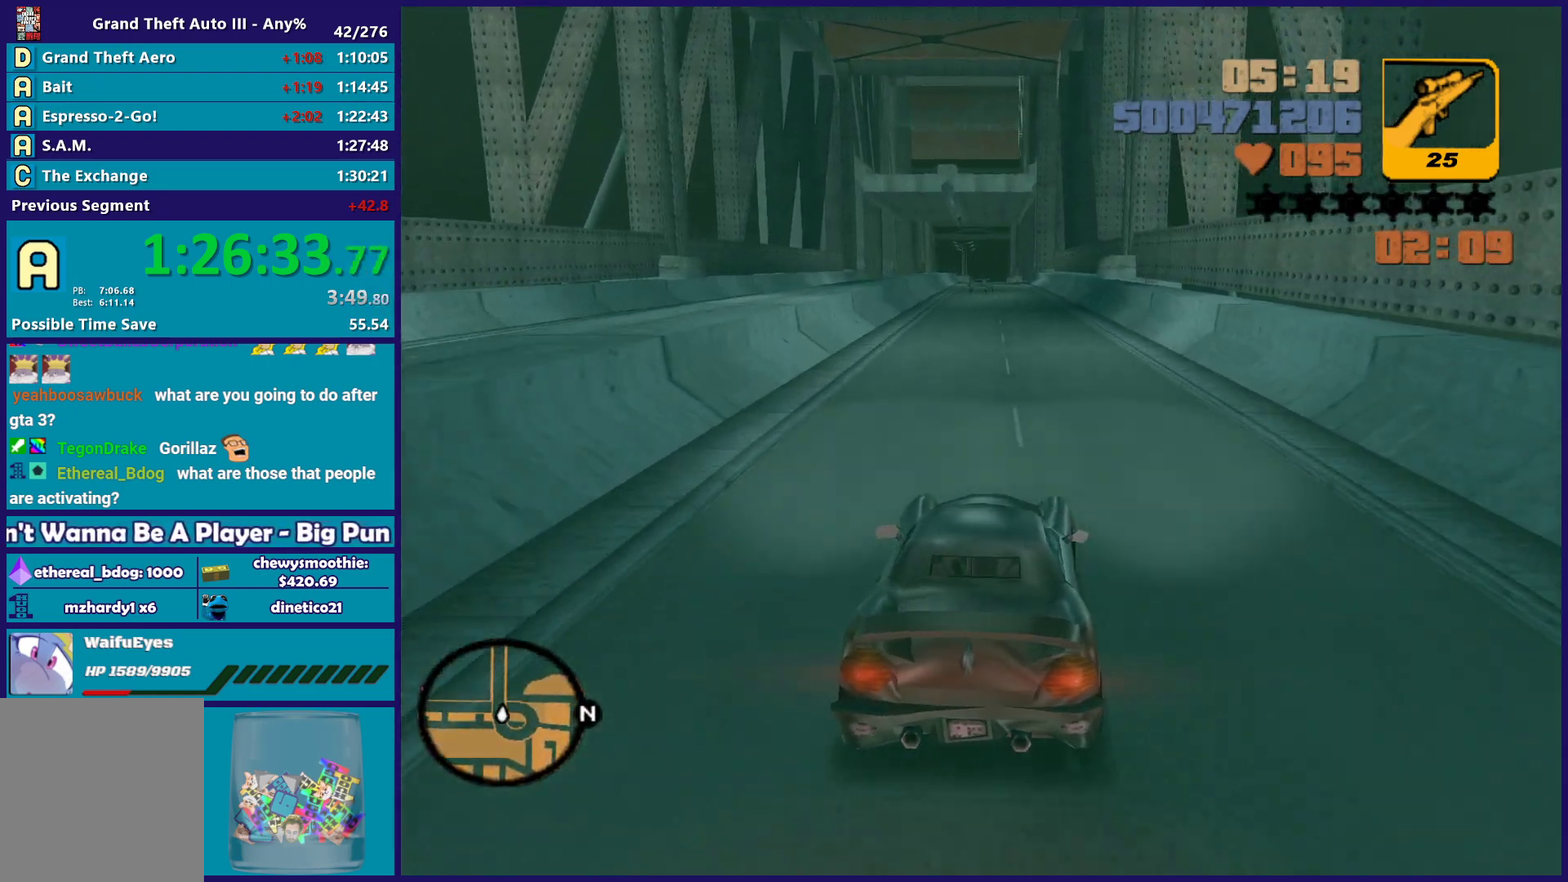
{"buttons": ["R2", "START"], "left_stick": "center", "right_stick": "center", "events": [[250, "START", "down"], [350, "START", "up"], [417, "START", "down"]]}
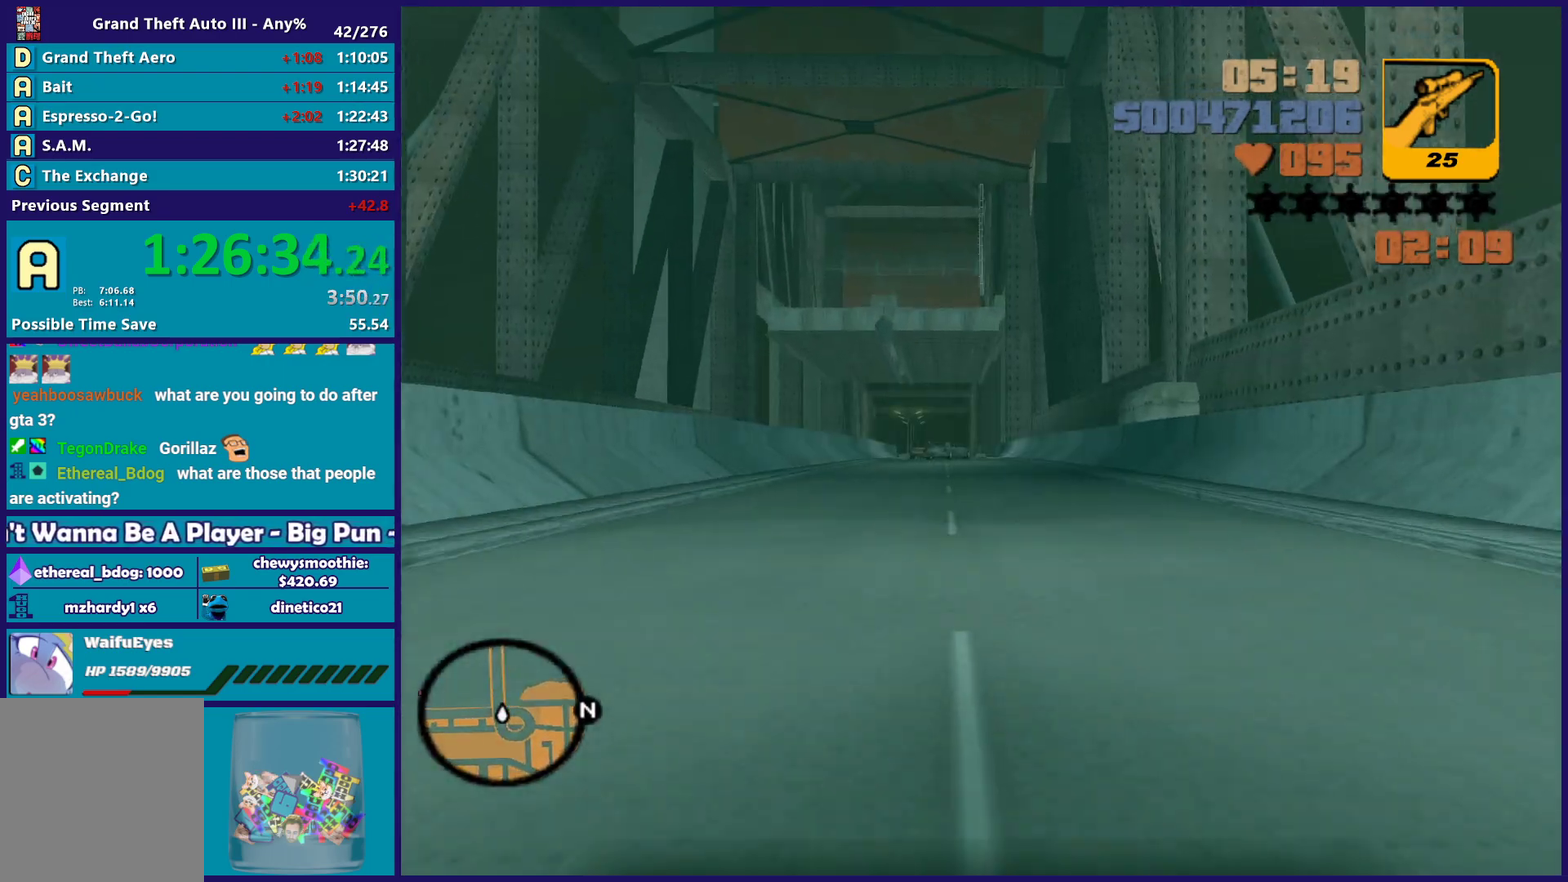
{"buttons": ["R2", "START"], "left_stick": "down-right", "right_stick": "center", "events": [[33, "START", "up"], [100, "START", "down"], [183, "START", "up"], [267, "left_stick", "up-left"], [300, "START", "down"], [383, "START", "up"], [400, "left_stick", "right"], [450, "left_stick", "down-right"], [467, "START", "down"]]}
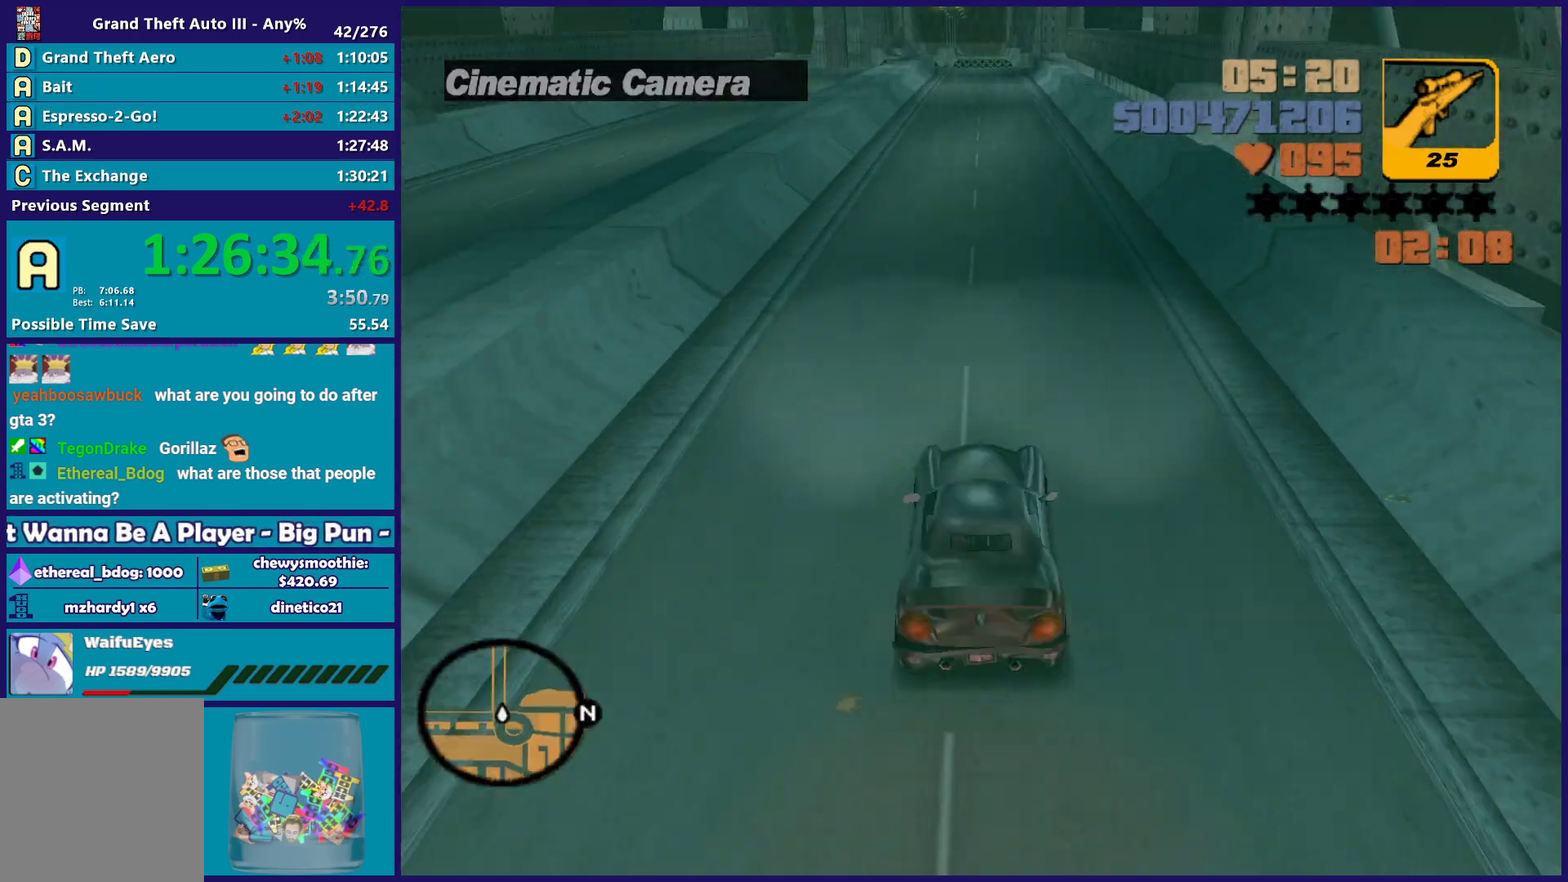
{"buttons": [], "left_stick": "center", "right_stick": "center", "events": [[17, "left_stick", "center"], [33, "START", "up"], [133, "START", "down"], [233, "START", "up"], [367, "R2", "up"]]}
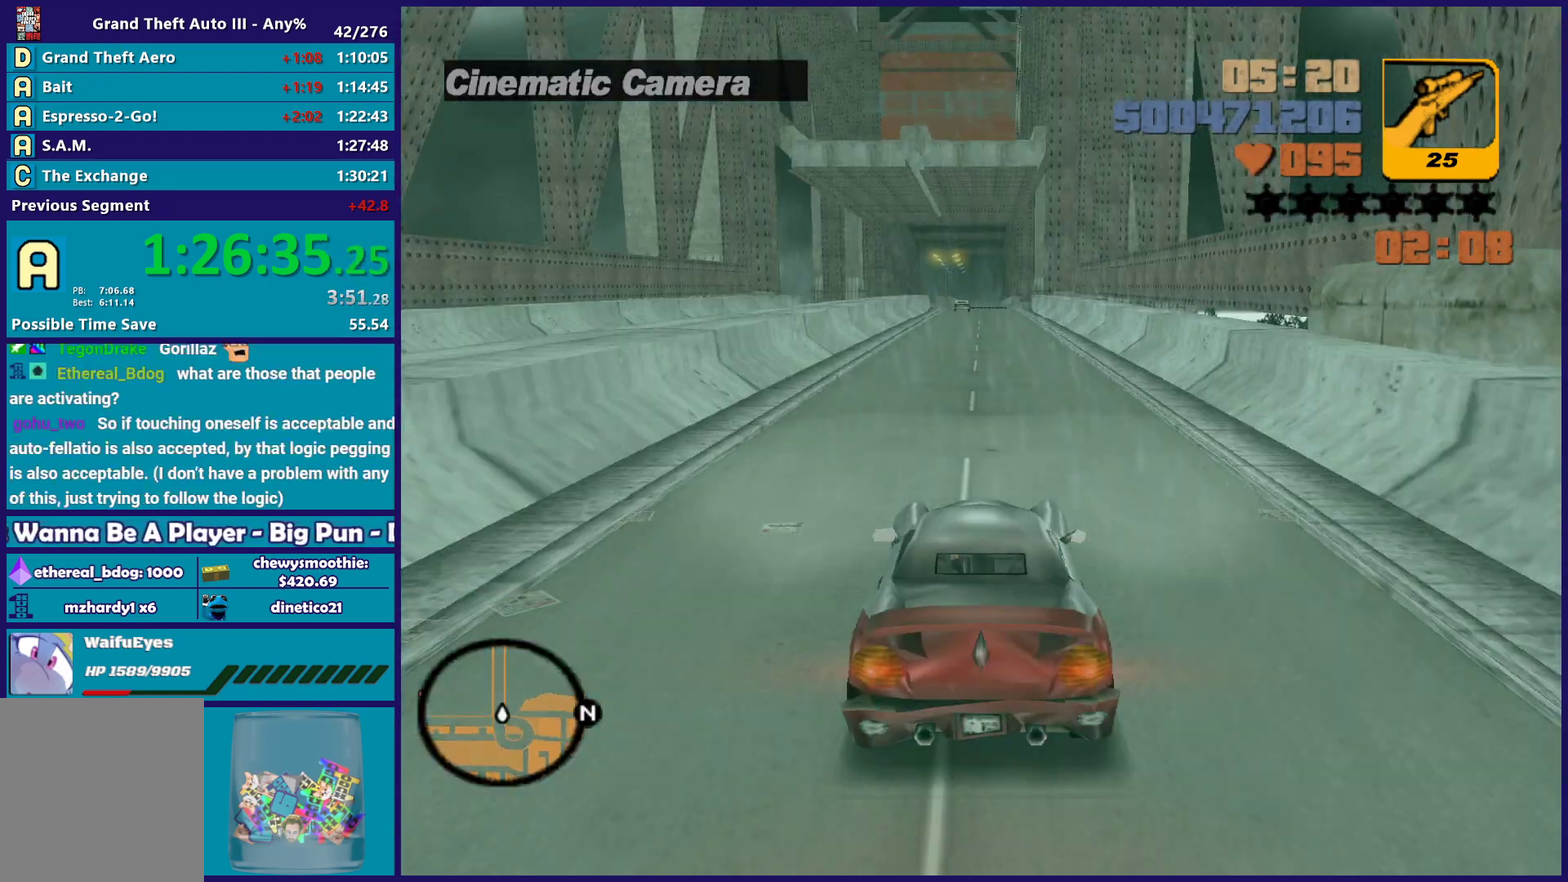
{"buttons": ["R2"], "left_stick": "center", "right_stick": "center", "events": [[383, "R2", "down"]]}
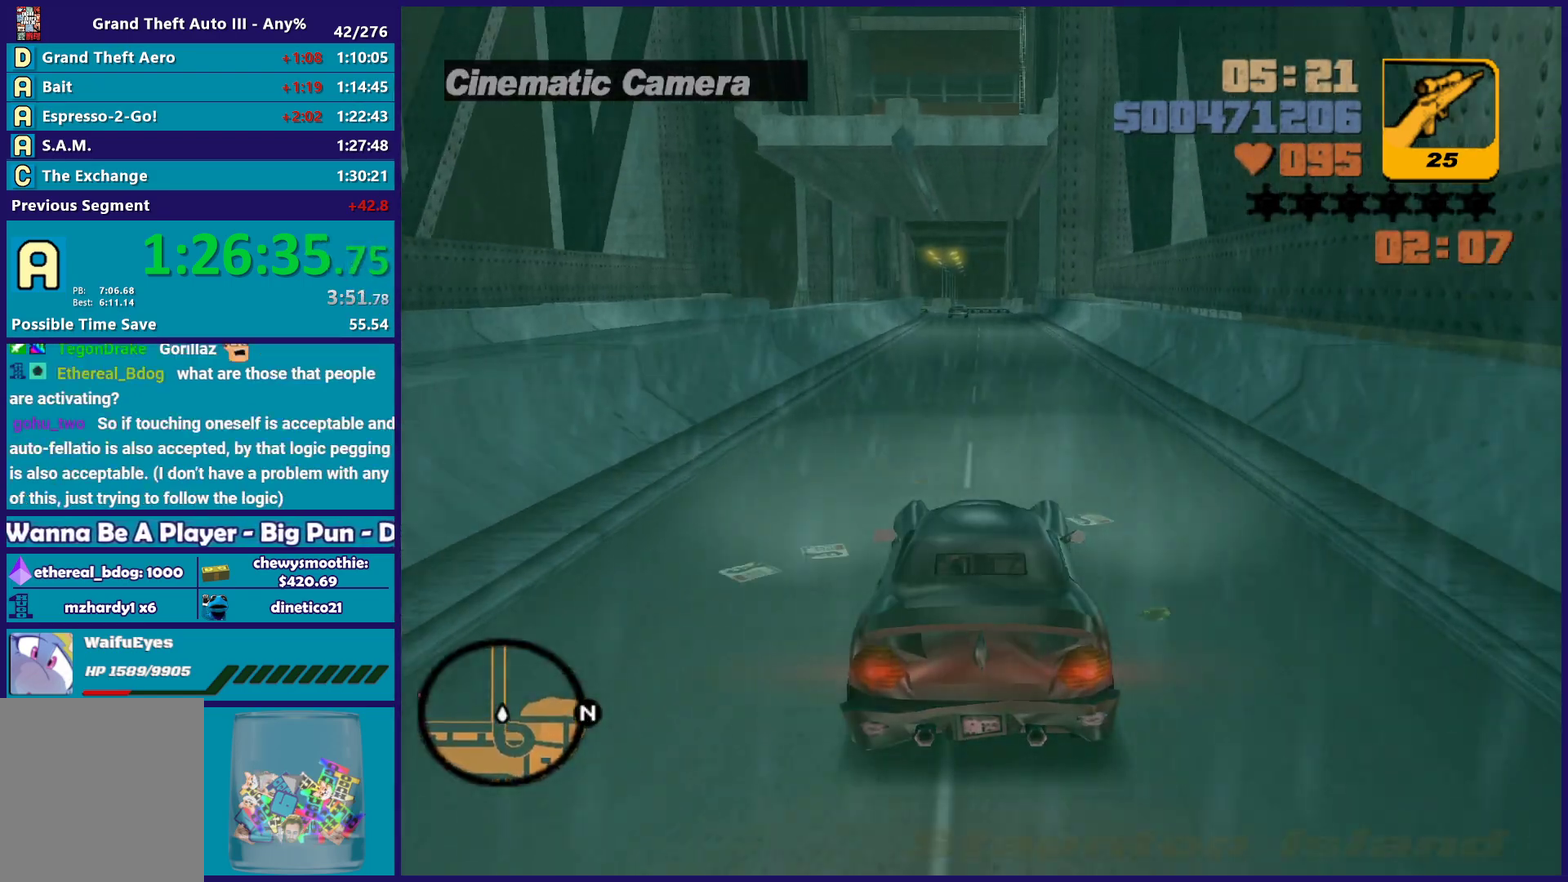
{"buttons": ["R2"], "left_stick": "center", "right_stick": "center", "events": [[100, "left_stick", "down-right"], [200, "left_stick", "center"], [300, "R2", "up"], [333, "left_stick", "up-left"], [450, "left_stick", "center"], [500, "R2", "down"]]}
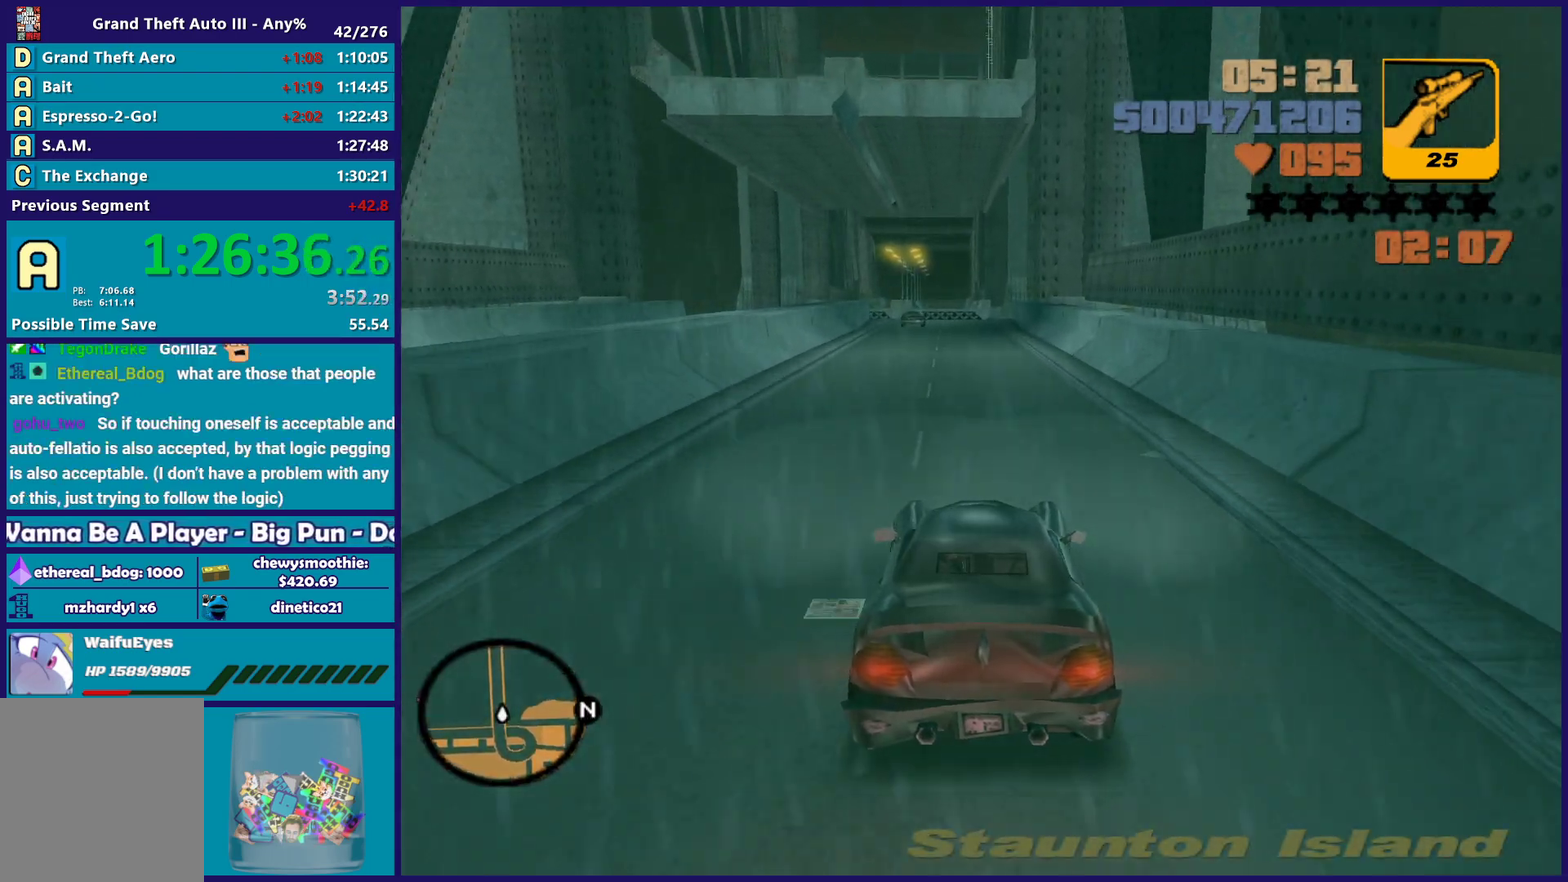
{"buttons": [], "left_stick": "center", "right_stick": "center", "events": [[200, "R2", "up"], [283, "left_stick", "down-right"], [350, "left_stick", "center"]]}
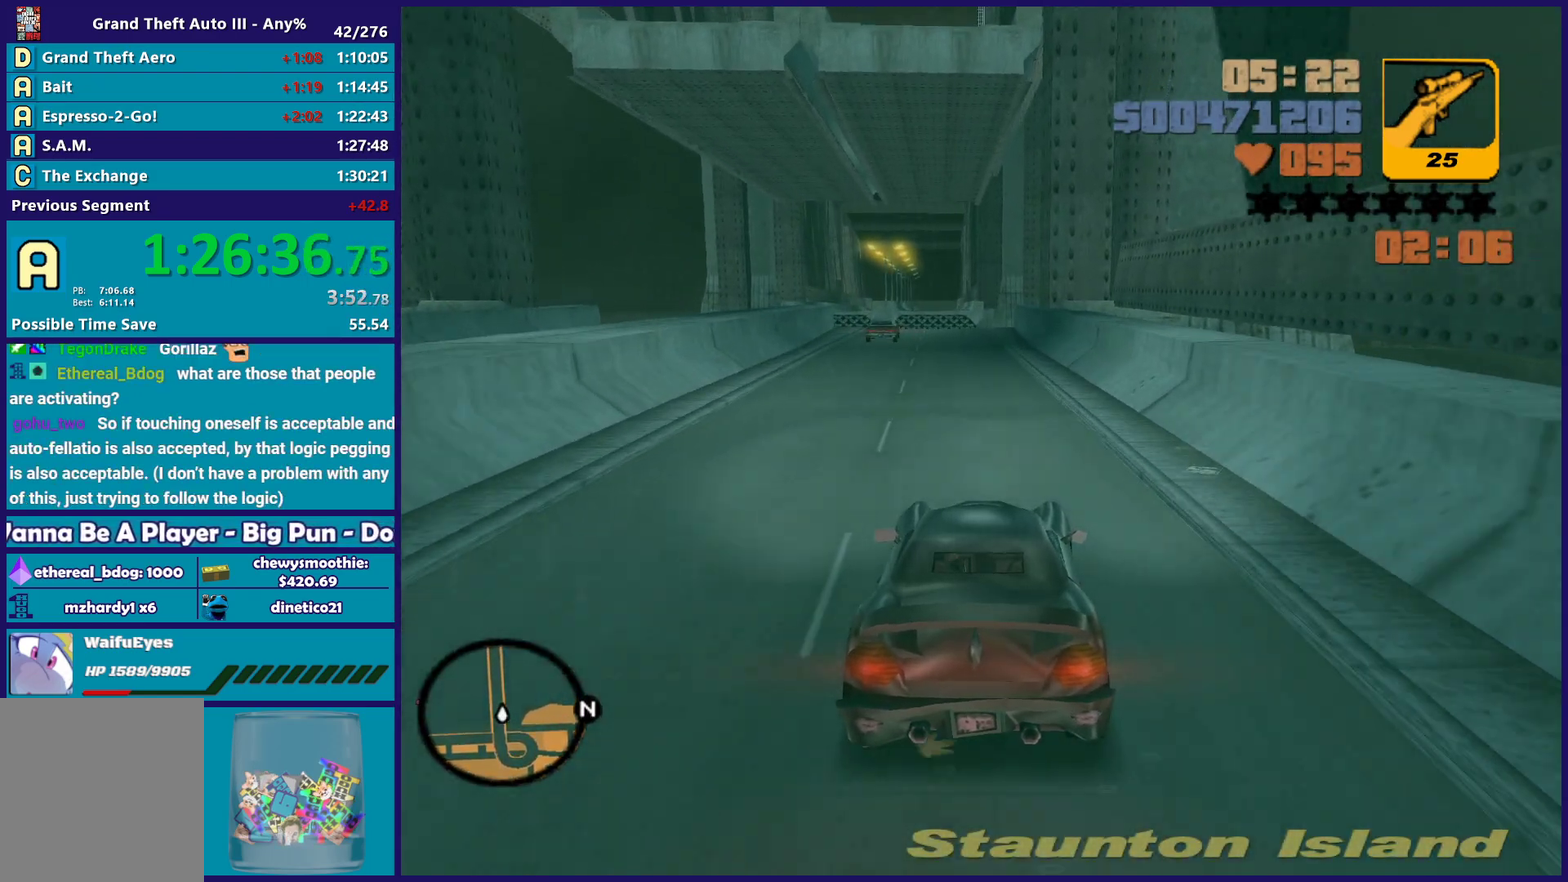
{"buttons": [], "left_stick": "center", "right_stick": "center", "events": []}
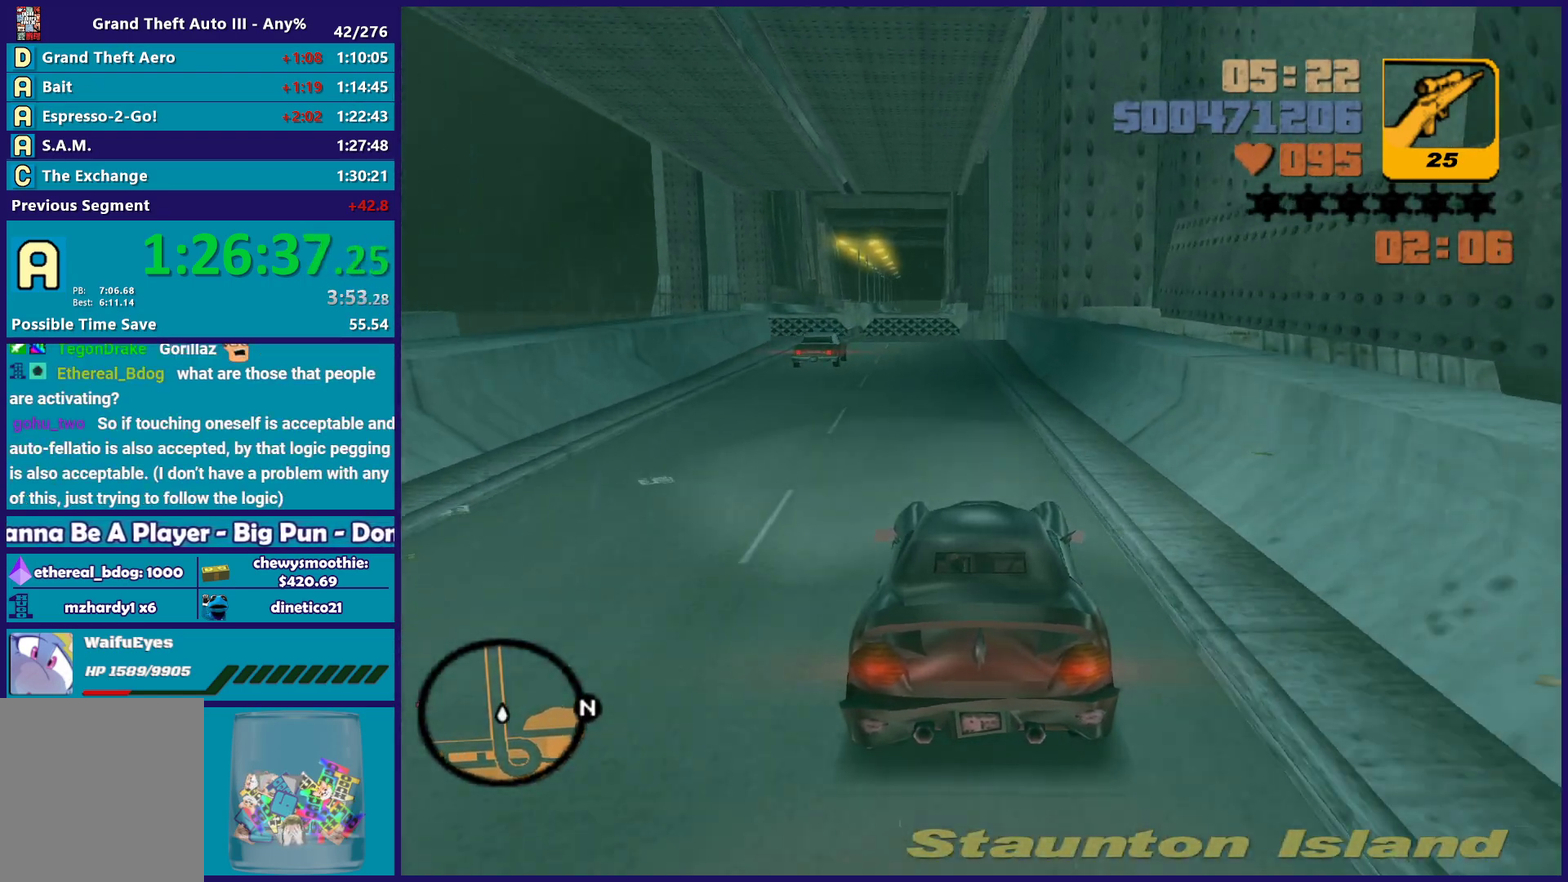
{"buttons": [], "left_stick": "down-right", "right_stick": "center", "events": [[267, "left_stick", "up-left"], [383, "left_stick", "down-right"]]}
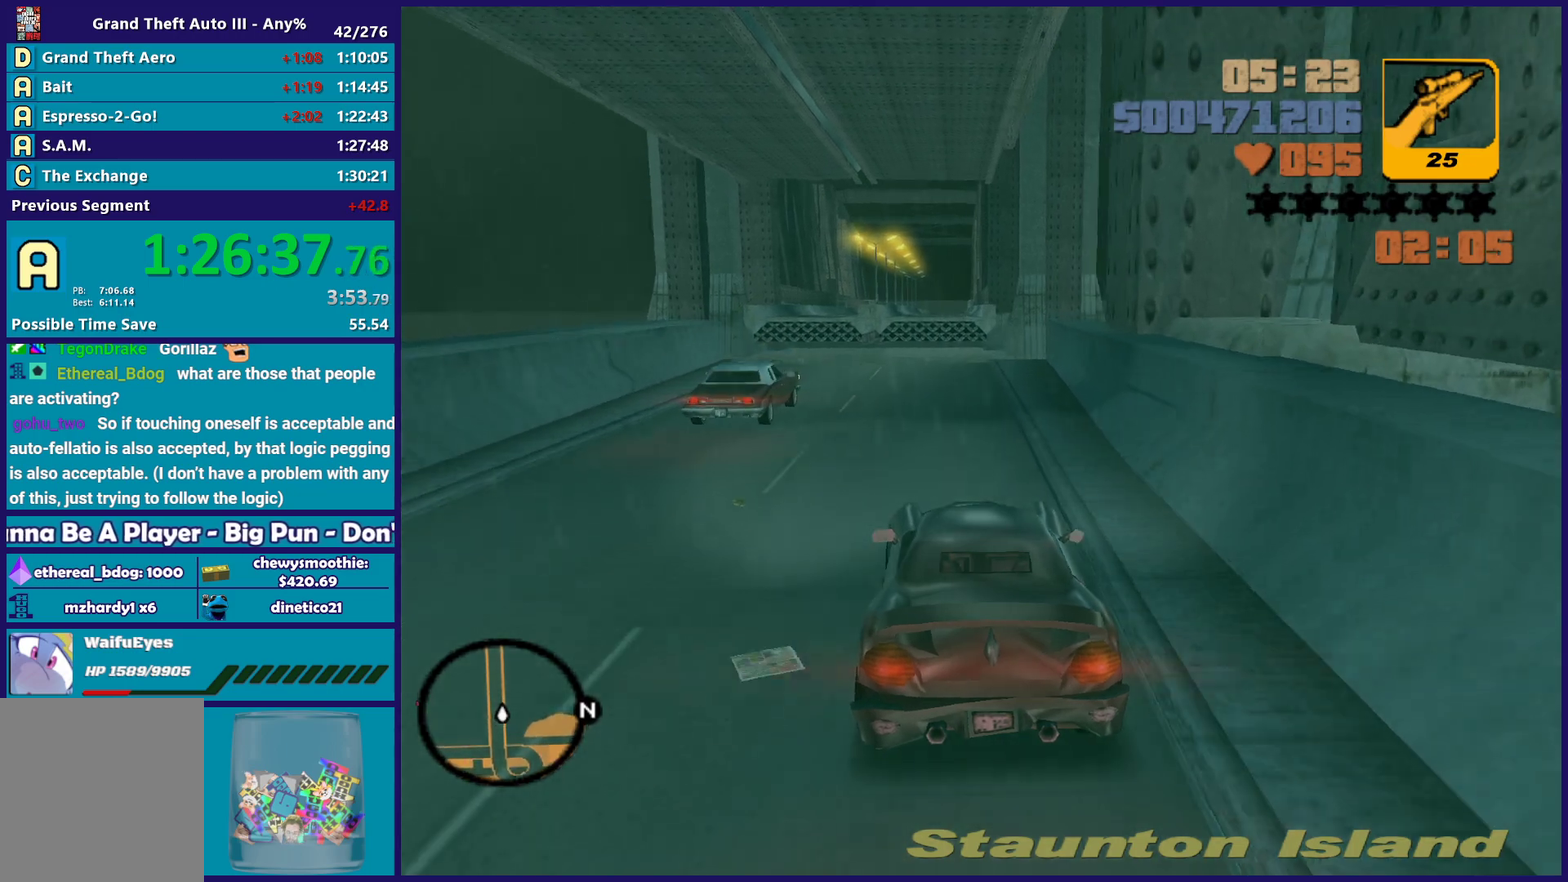
{"buttons": ["L2"], "left_stick": "center", "right_stick": "center", "events": [[17, "L2", "down"], [17, "left_stick", "center"], [150, "L2", "up"], [233, "L2", "down"]]}
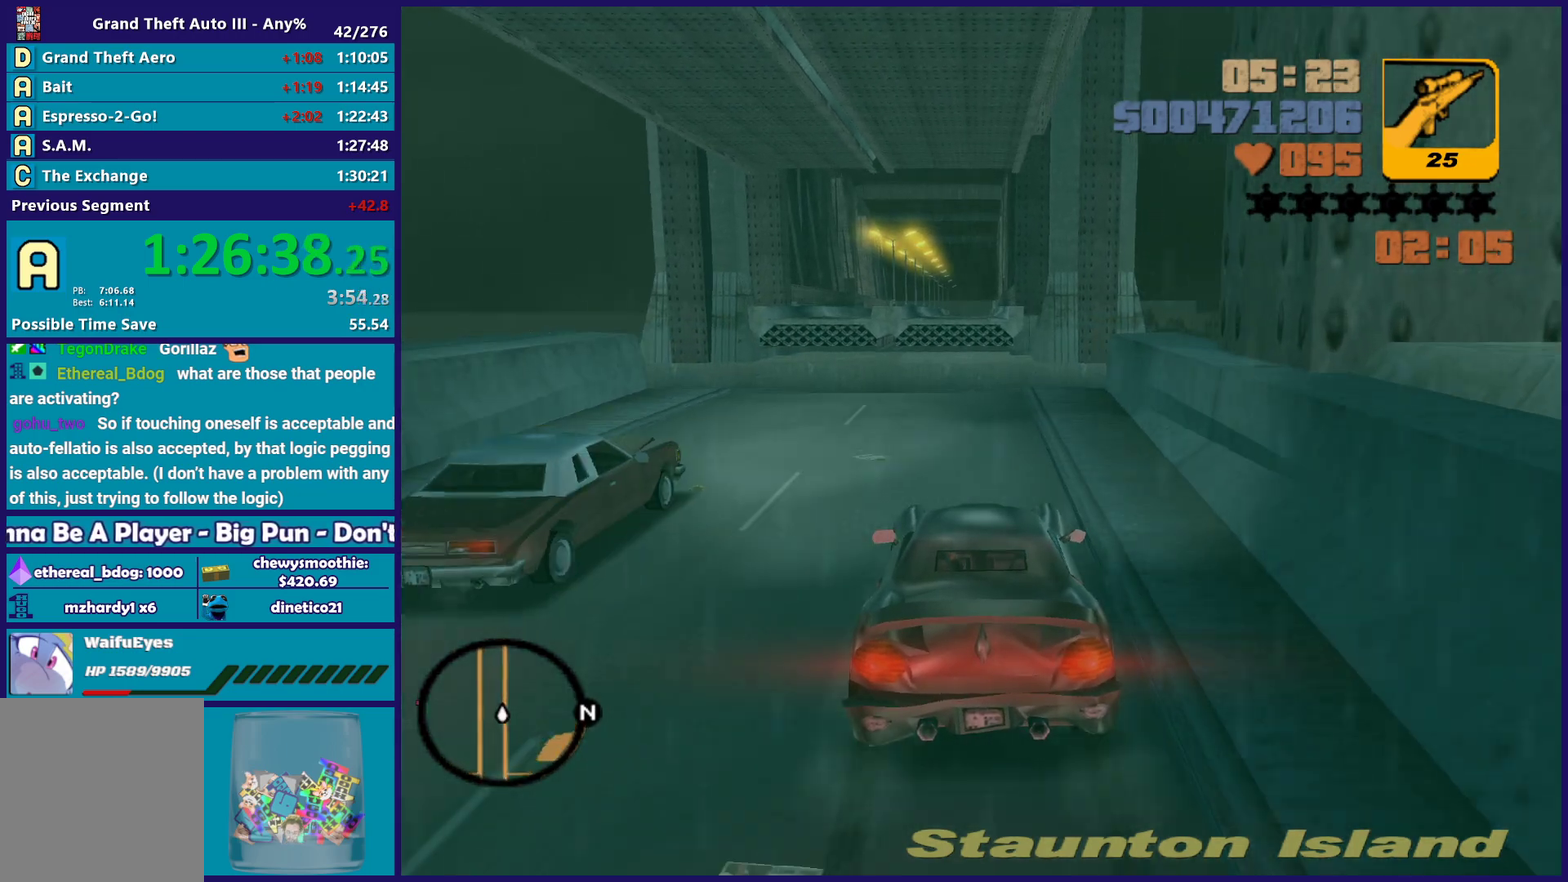
{"buttons": ["L2"], "left_stick": "center", "right_stick": "center", "events": []}
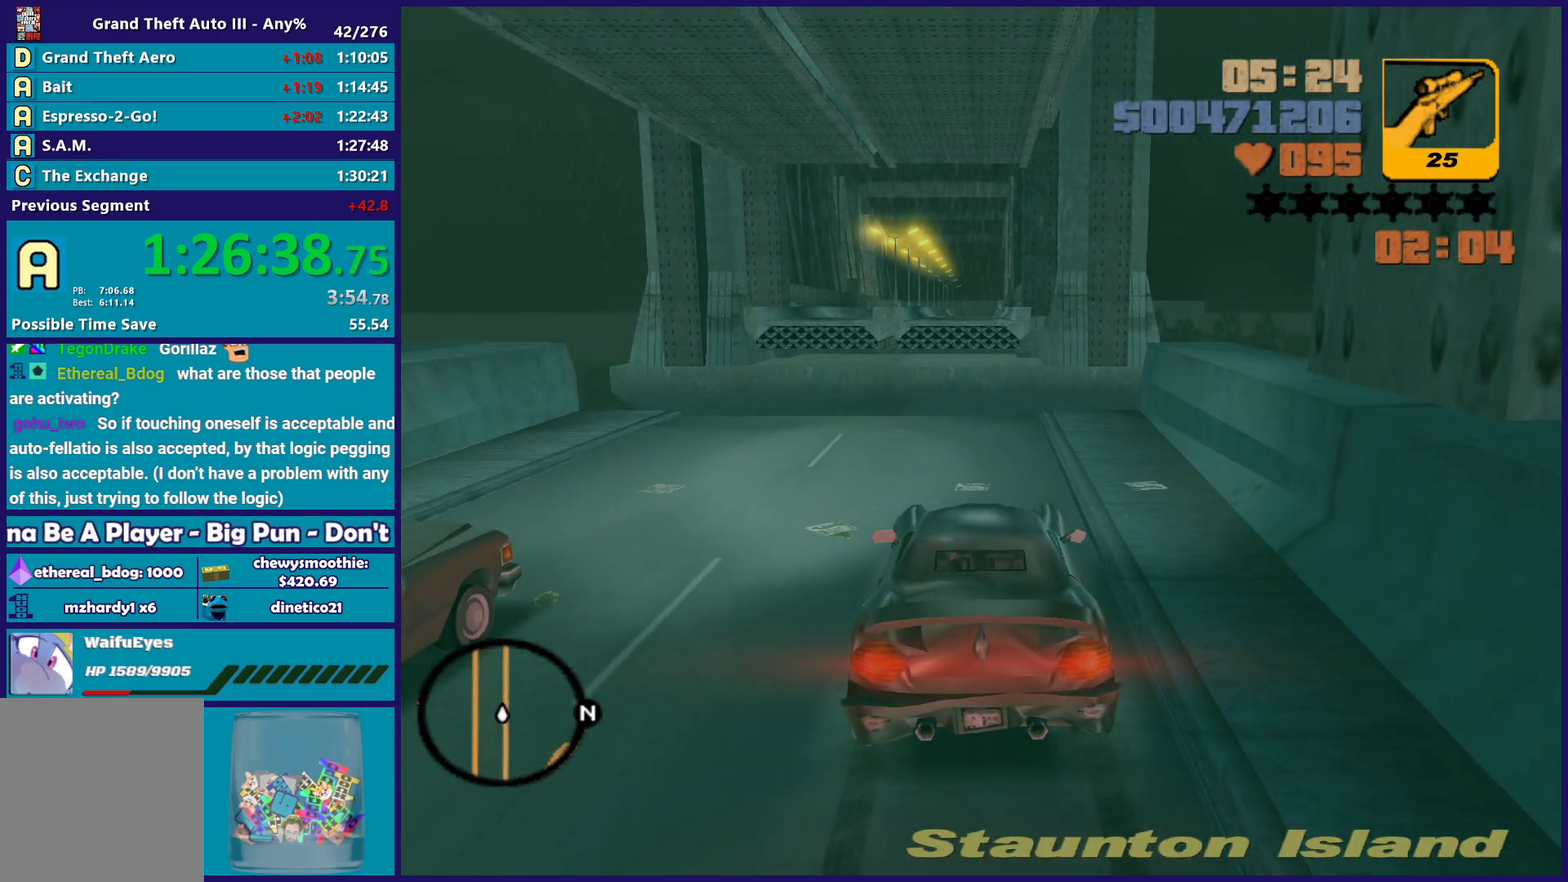
{"buttons": [], "left_stick": "center", "right_stick": "center", "events": [[117, "L2", "up"]]}